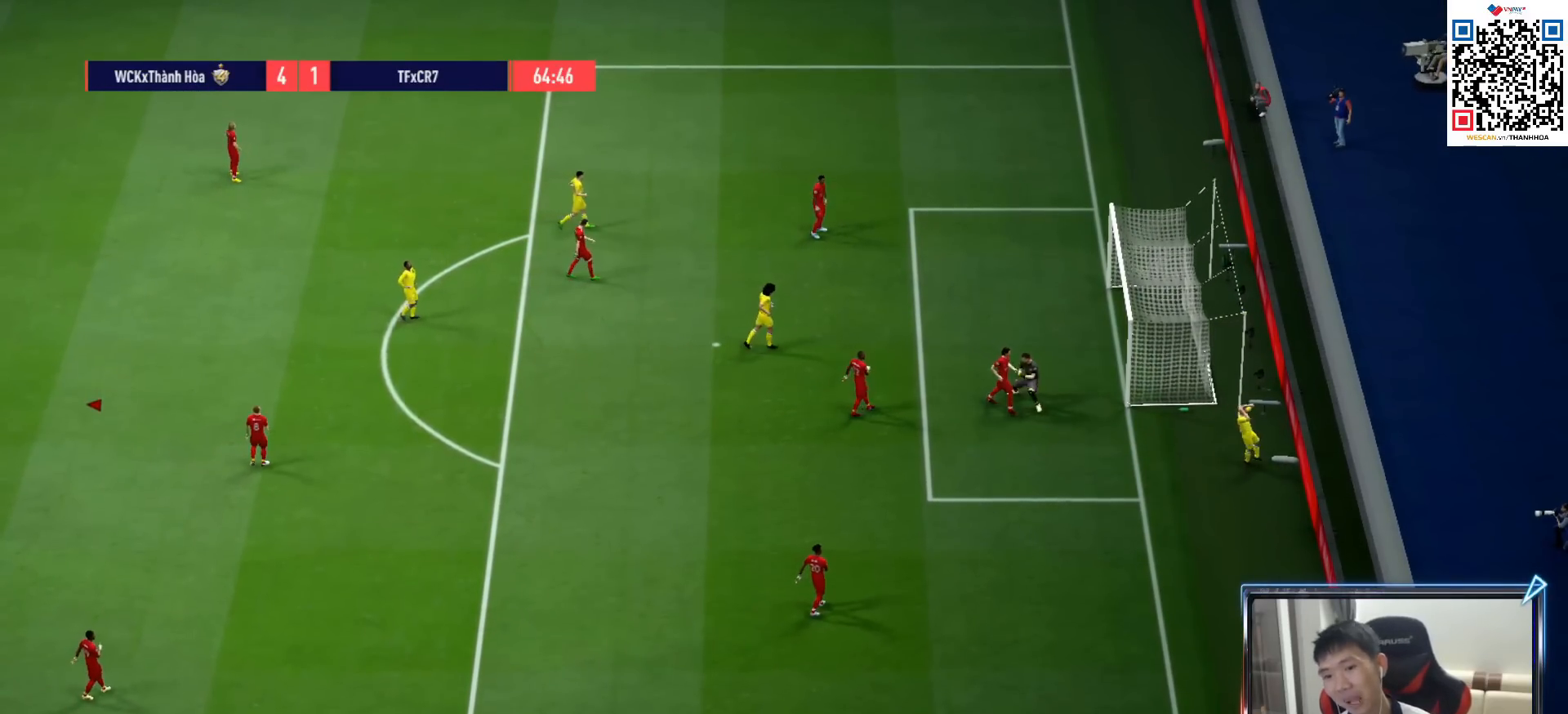
Gameplay with a controller (PlayStation layout); each line is a JSON object with the inputs held at the frame after it. "events" lists button and stick changes between this image and that frame as [ms after this image, input, new state], when the widget could be followed in between. Not read: L3.
{"buttons": [], "left_stick": "center", "right_stick": "center", "events": [[50, "CROSS", "up"], [117, "CROSS", "down"], [183, "CROSS", "up"], [267, "CROSS", "down"], [333, "CROSS", "up"], [400, "CROSS", "down"], [450, "CROSS", "up"]]}
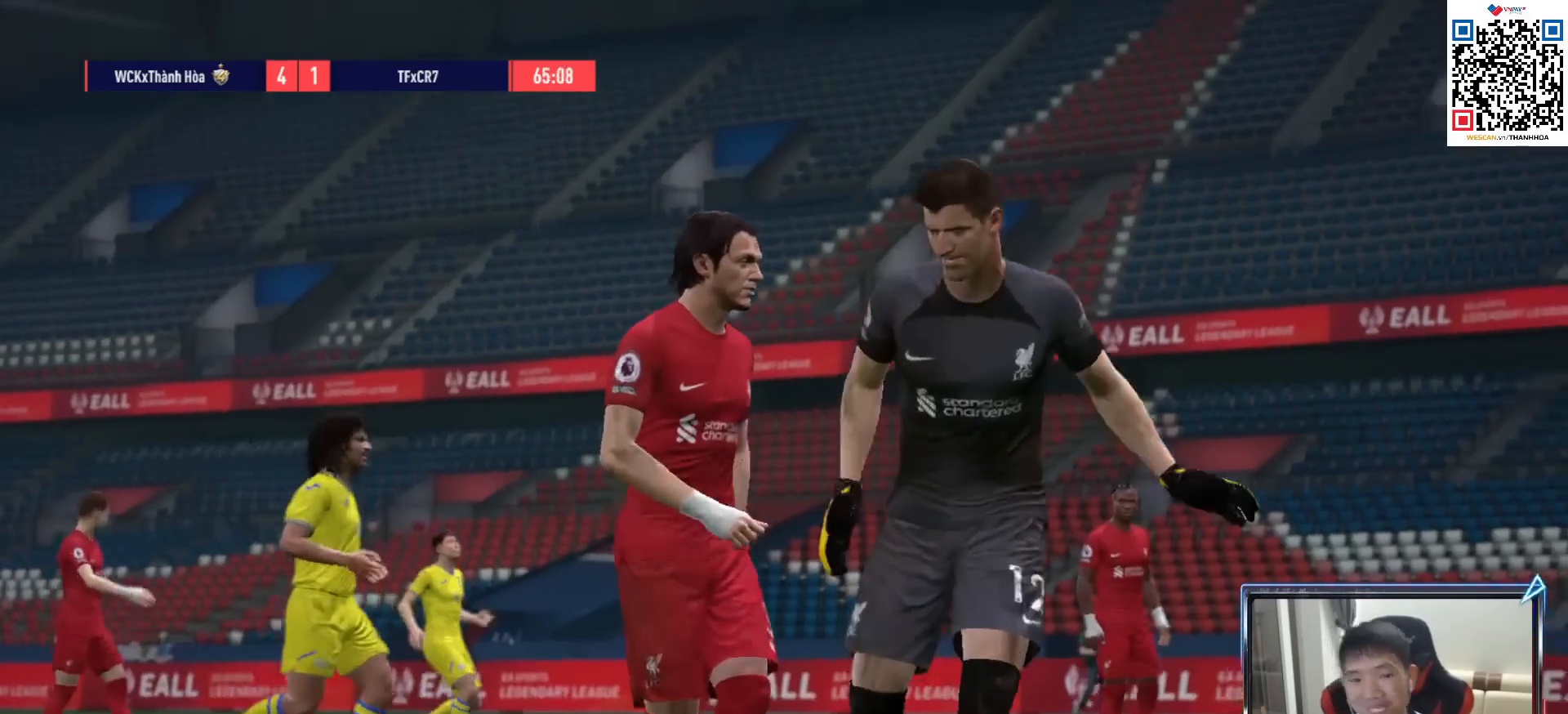
{"buttons": ["L2"], "left_stick": "center", "right_stick": "center", "events": [[250, "L2", "down"], [400, "L2", "up"], [450, "L2", "down"]]}
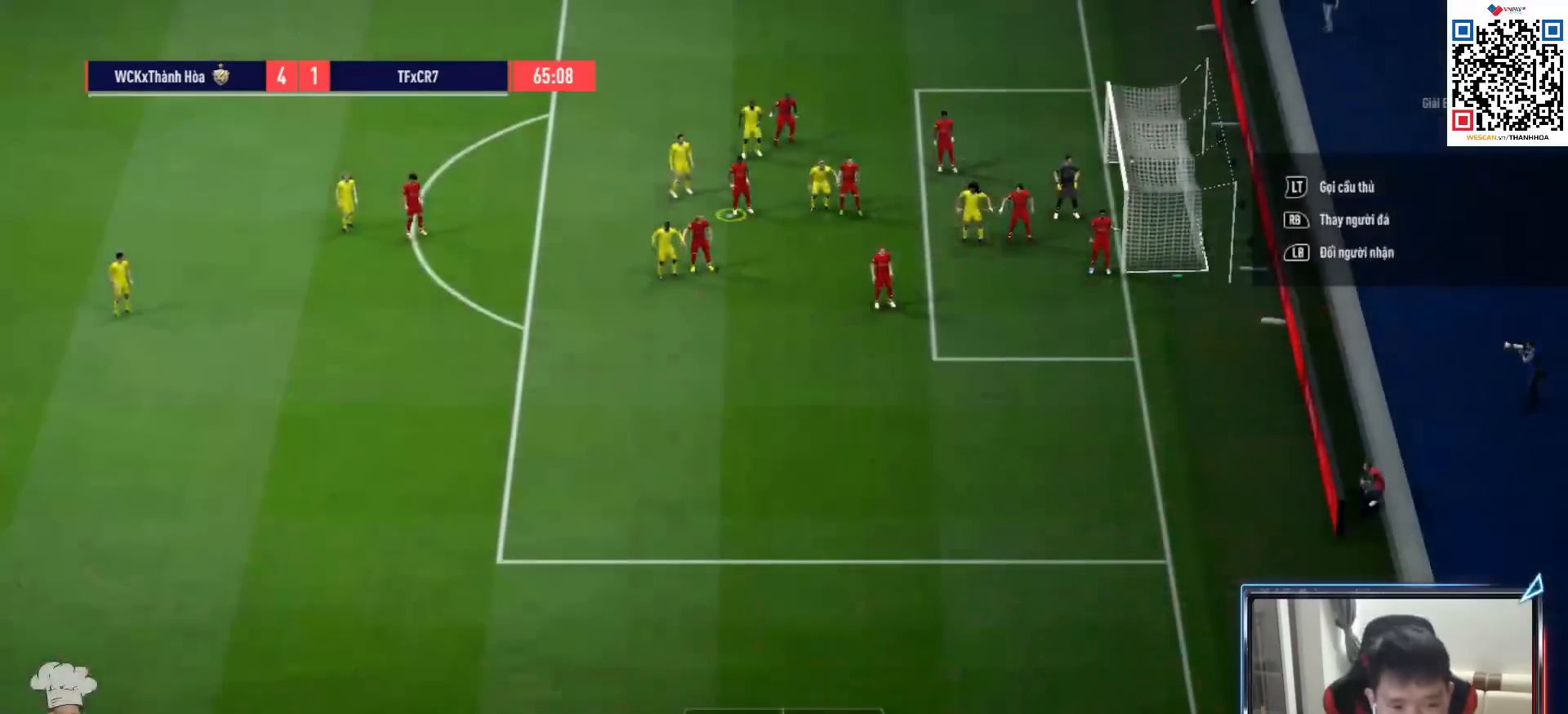
{"buttons": [], "left_stick": "center", "right_stick": "center", "events": [[83, "L2", "up"], [167, "L2", "down"], [300, "L2", "up"], [350, "L2", "down"], [500, "L2", "up"]]}
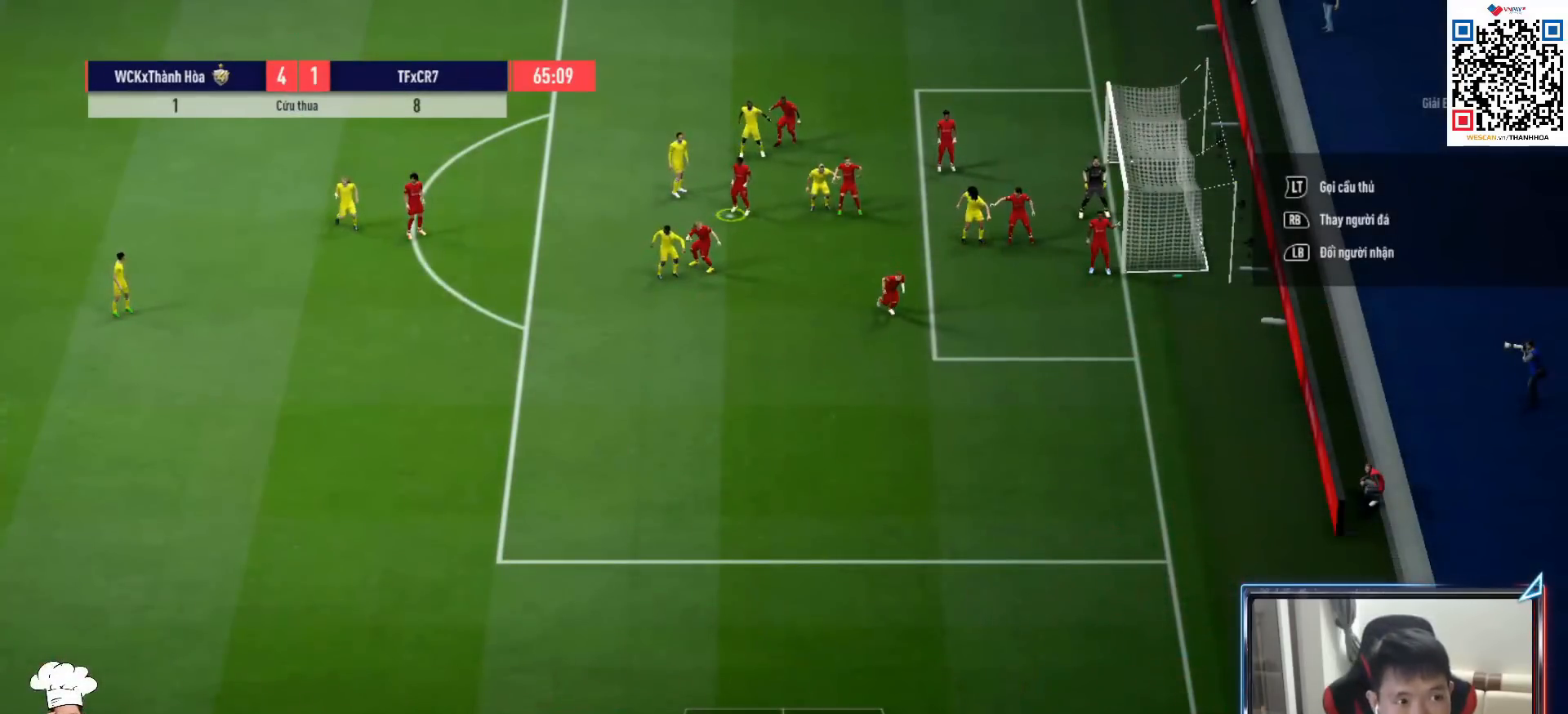
{"buttons": ["L2"], "left_stick": "center", "right_stick": "center", "events": [[50, "L2", "down"], [200, "L2", "up"], [267, "L2", "down"], [417, "L2", "up"], [483, "L2", "down"]]}
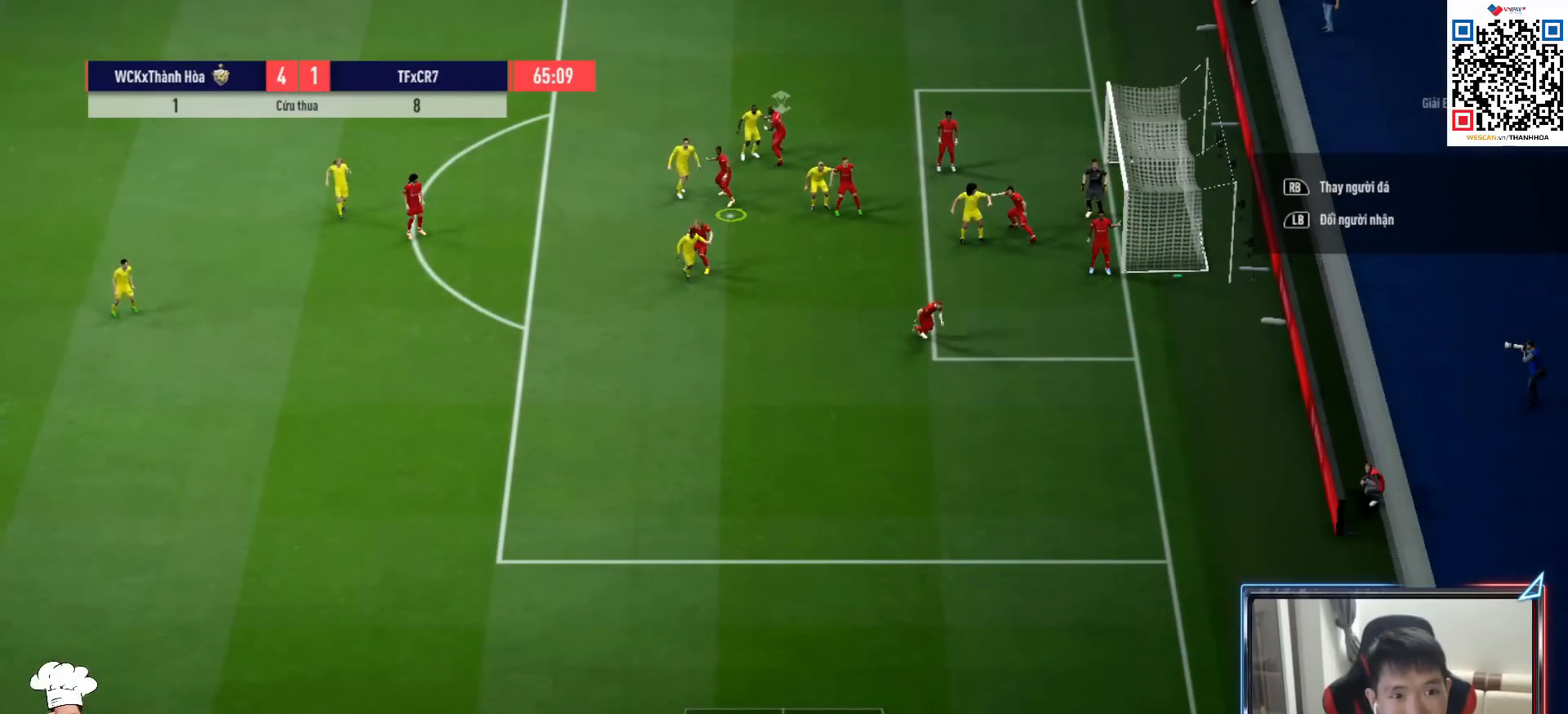
{"buttons": ["CIRCLE"], "left_stick": "center", "right_stick": "center", "events": [[133, "left_stick", "down-right"], [167, "L2", "up"], [233, "L2", "down"], [283, "left_stick", "right"], [450, "L2", "up"], [467, "CIRCLE", "down"], [483, "left_stick", "center"]]}
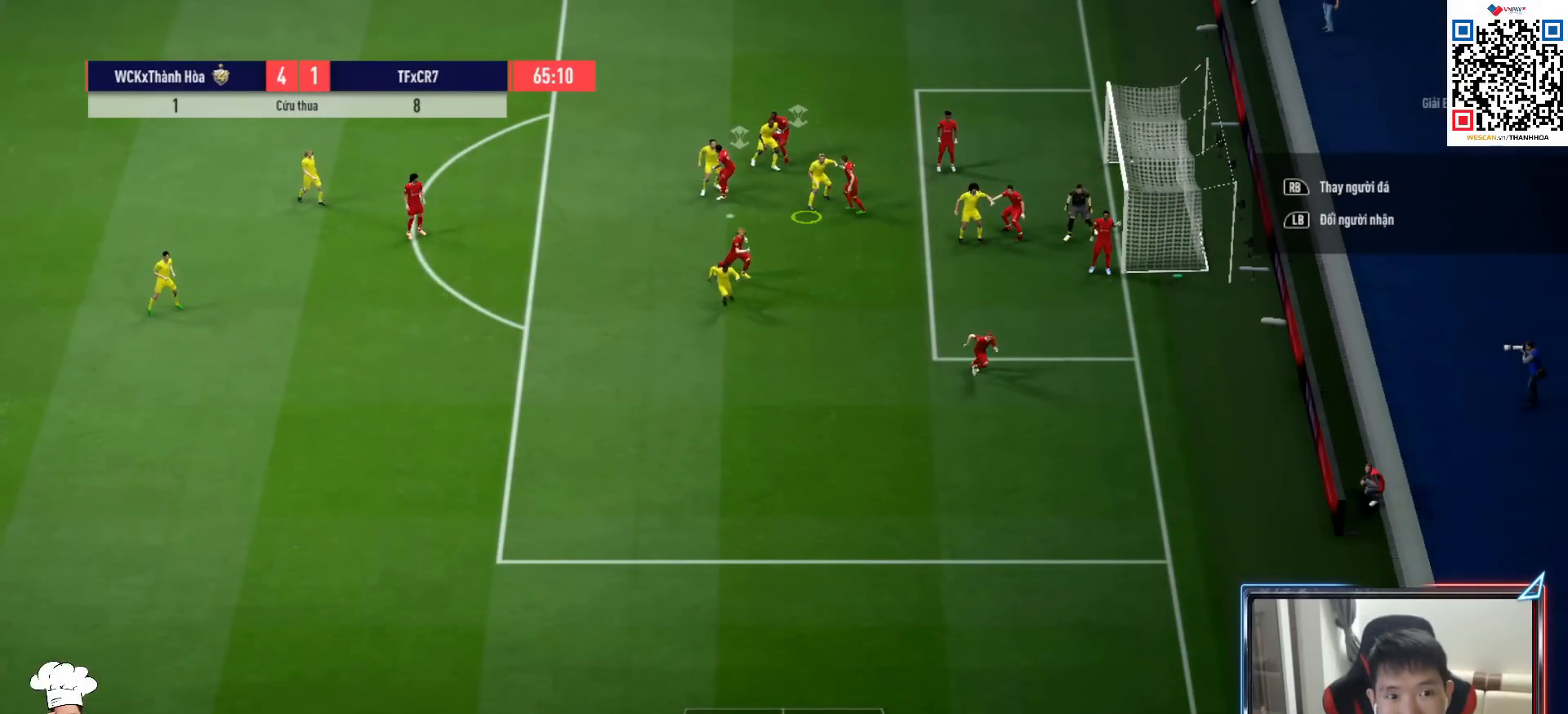
{"buttons": ["CIRCLE"], "left_stick": "center", "right_stick": "center", "events": []}
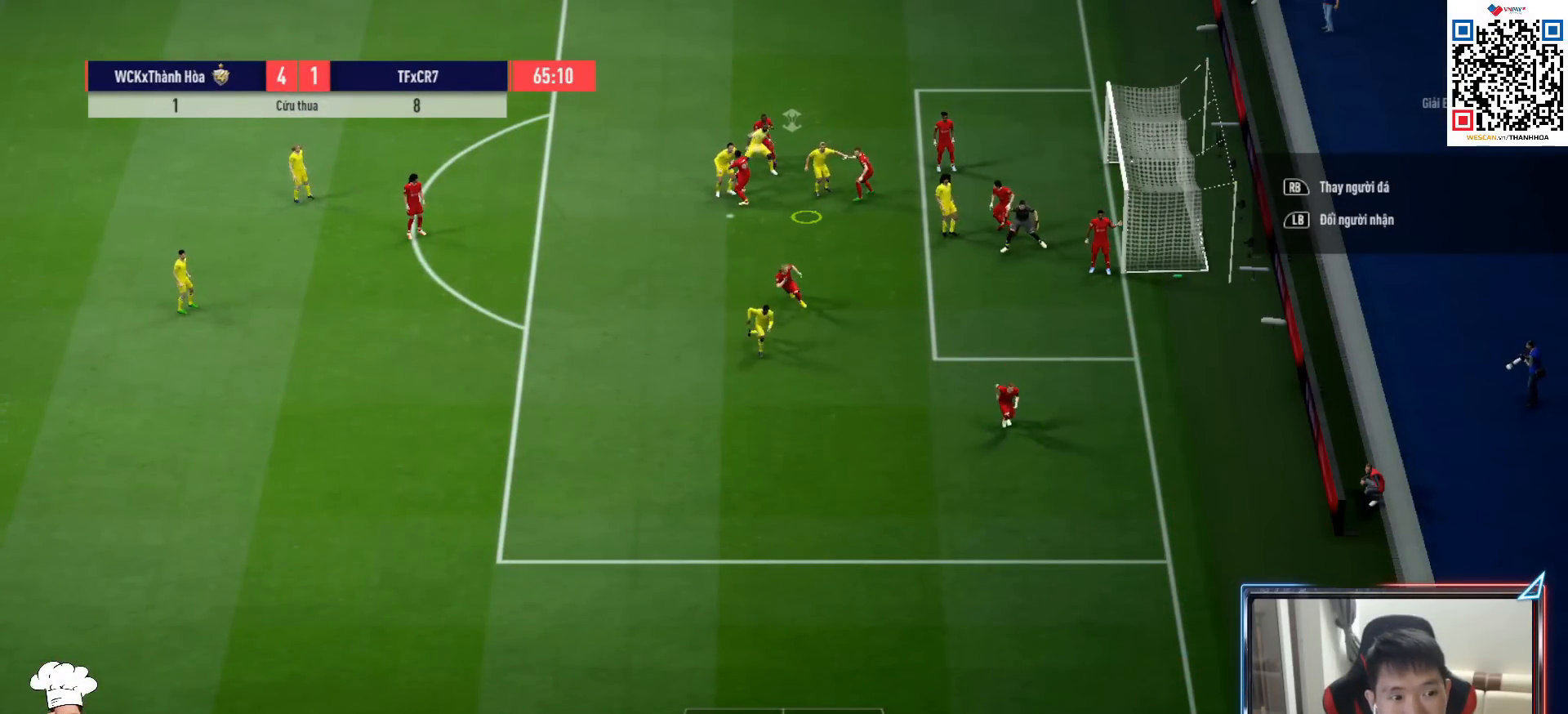
{"buttons": [], "left_stick": "down", "right_stick": "center", "events": [[167, "left_stick", "down"], [183, "CIRCLE", "up"]]}
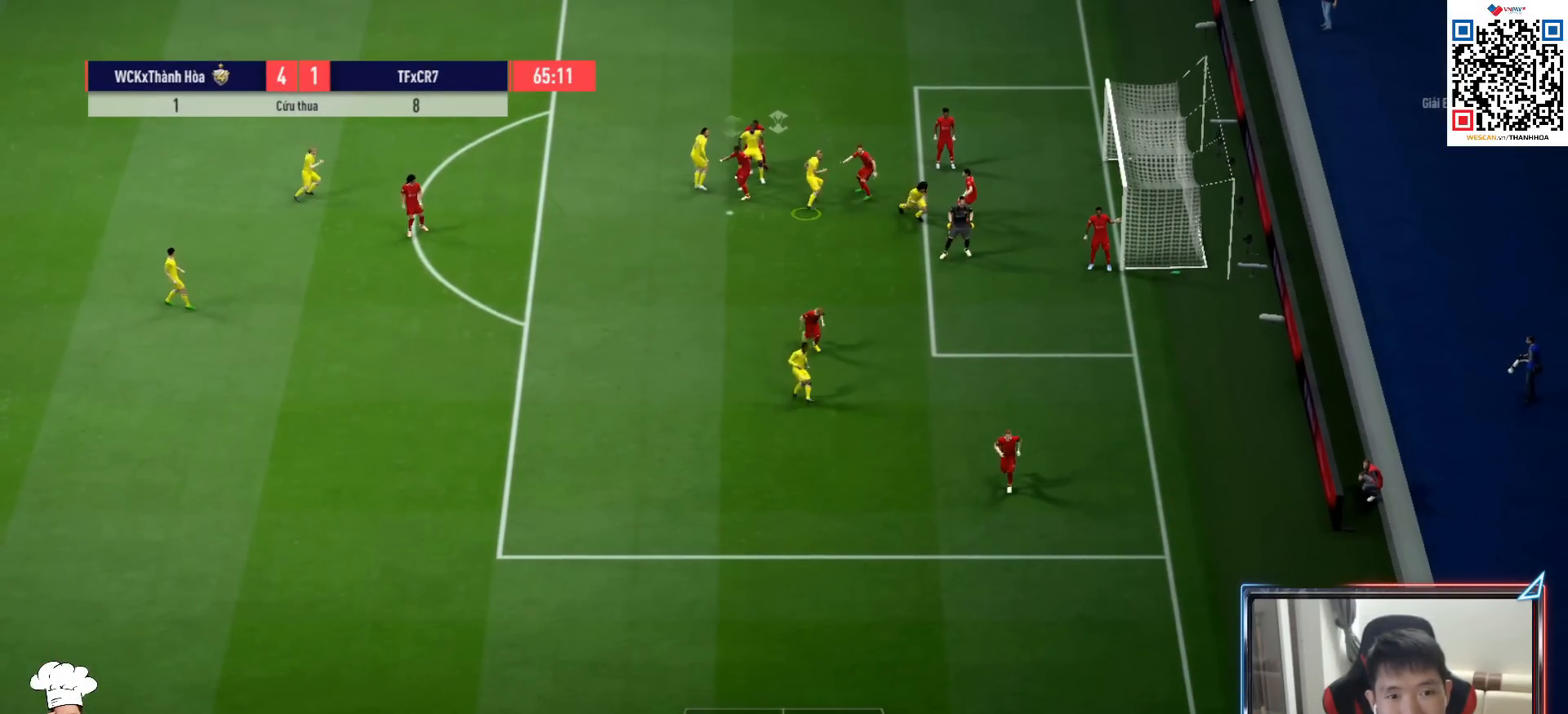
{"buttons": [], "left_stick": "down", "right_stick": "center", "events": []}
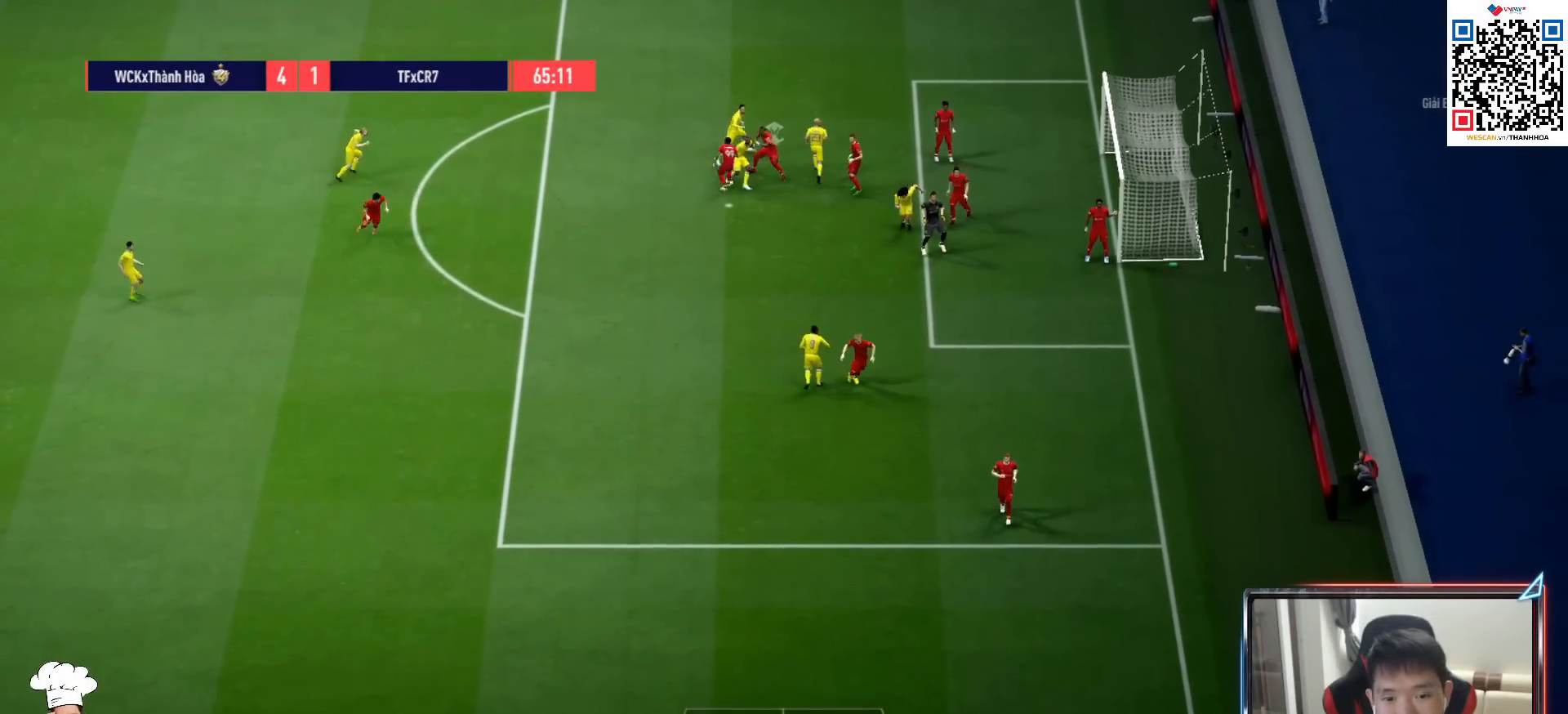
{"buttons": ["R1"], "left_stick": "down", "right_stick": "center", "events": [[233, "R1", "down"]]}
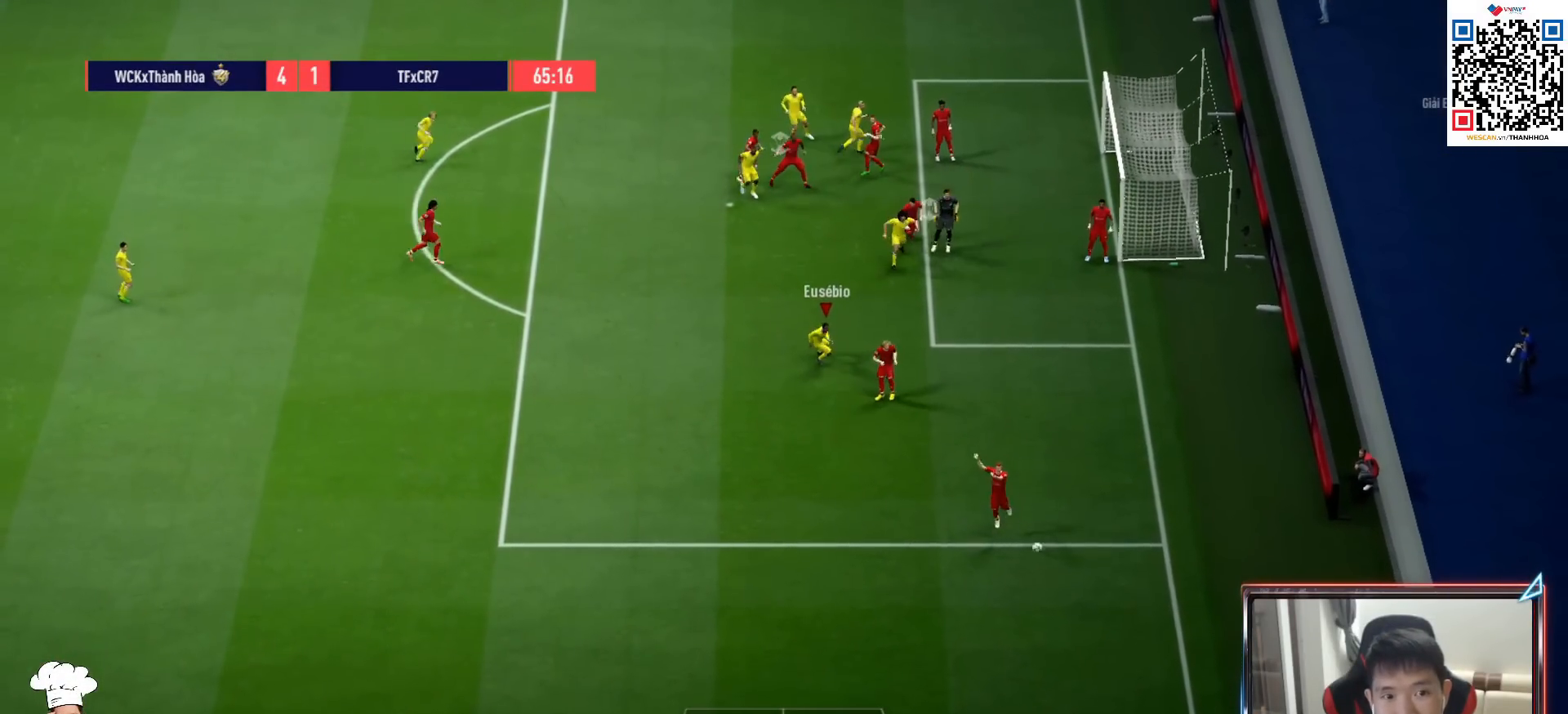
{"buttons": ["R1"], "left_stick": "down", "right_stick": "center", "events": [[50, "SQUARE", "down"], [133, "left_stick", "right"], [300, "SQUARE", "up"], [467, "left_stick", "down"]]}
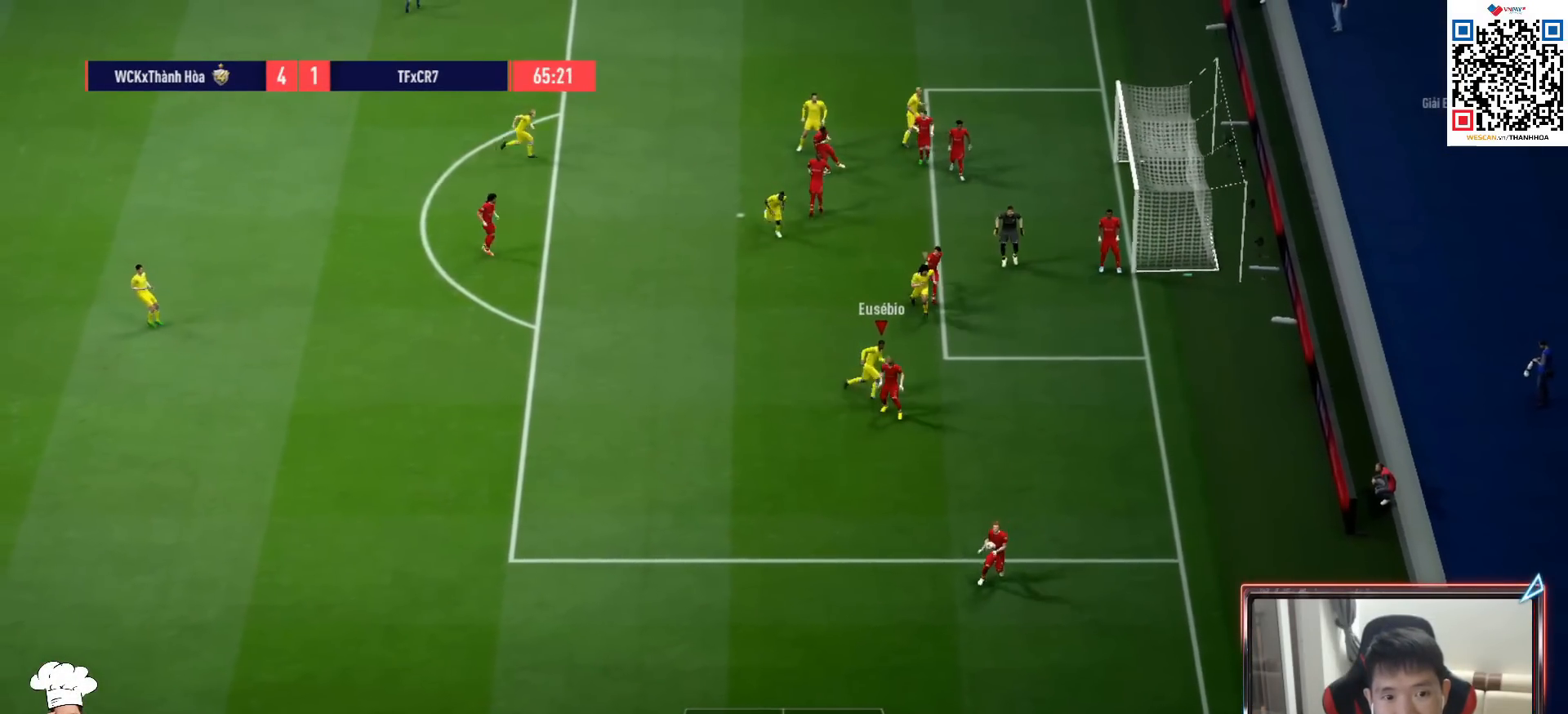
{"buttons": ["R1", "R2"], "left_stick": "down-left", "right_stick": "center", "events": [[167, "R2", "down"], [333, "left_stick", "down-left"]]}
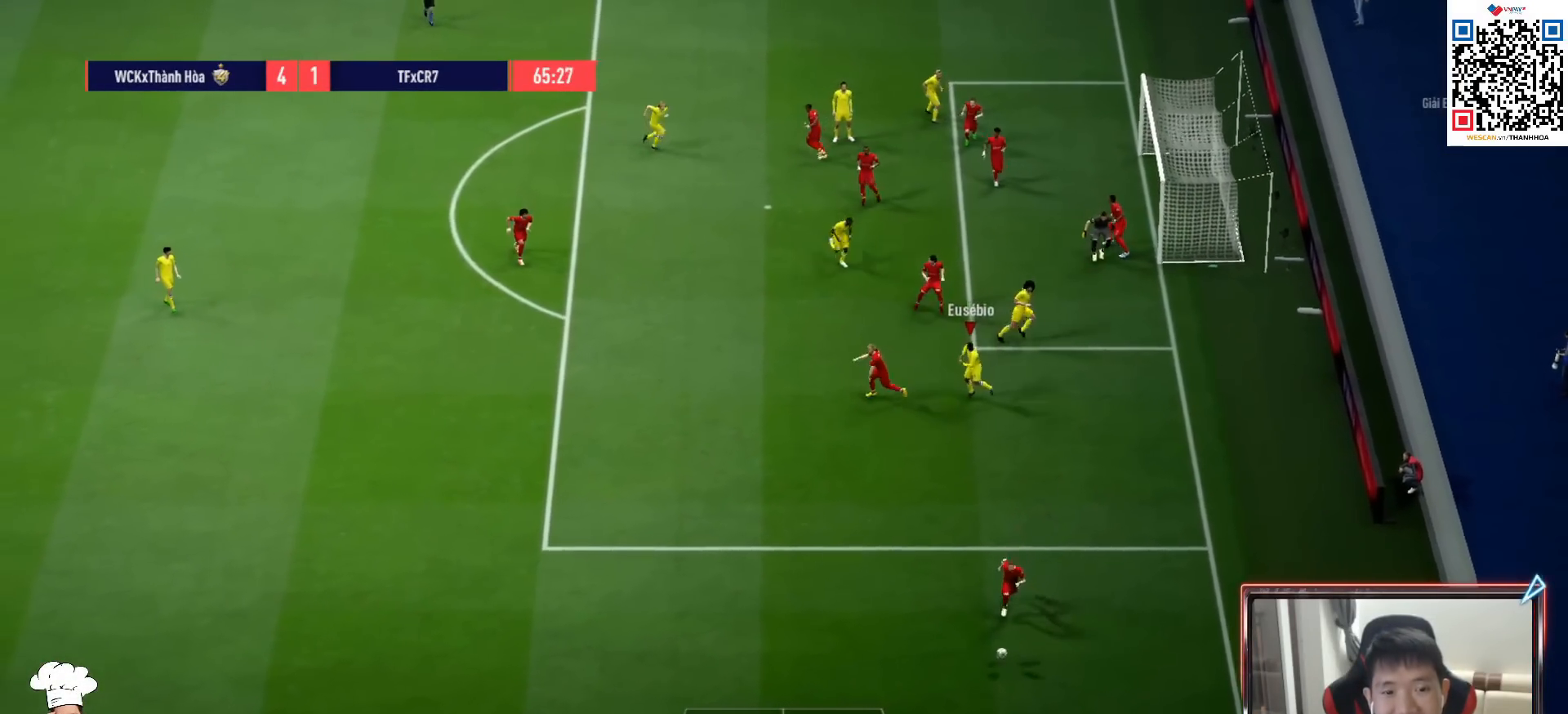
{"buttons": ["R1", "R2"], "left_stick": "left", "right_stick": "center", "events": [[250, "L1", "down"], [317, "left_stick", "left"], [350, "L1", "up"]]}
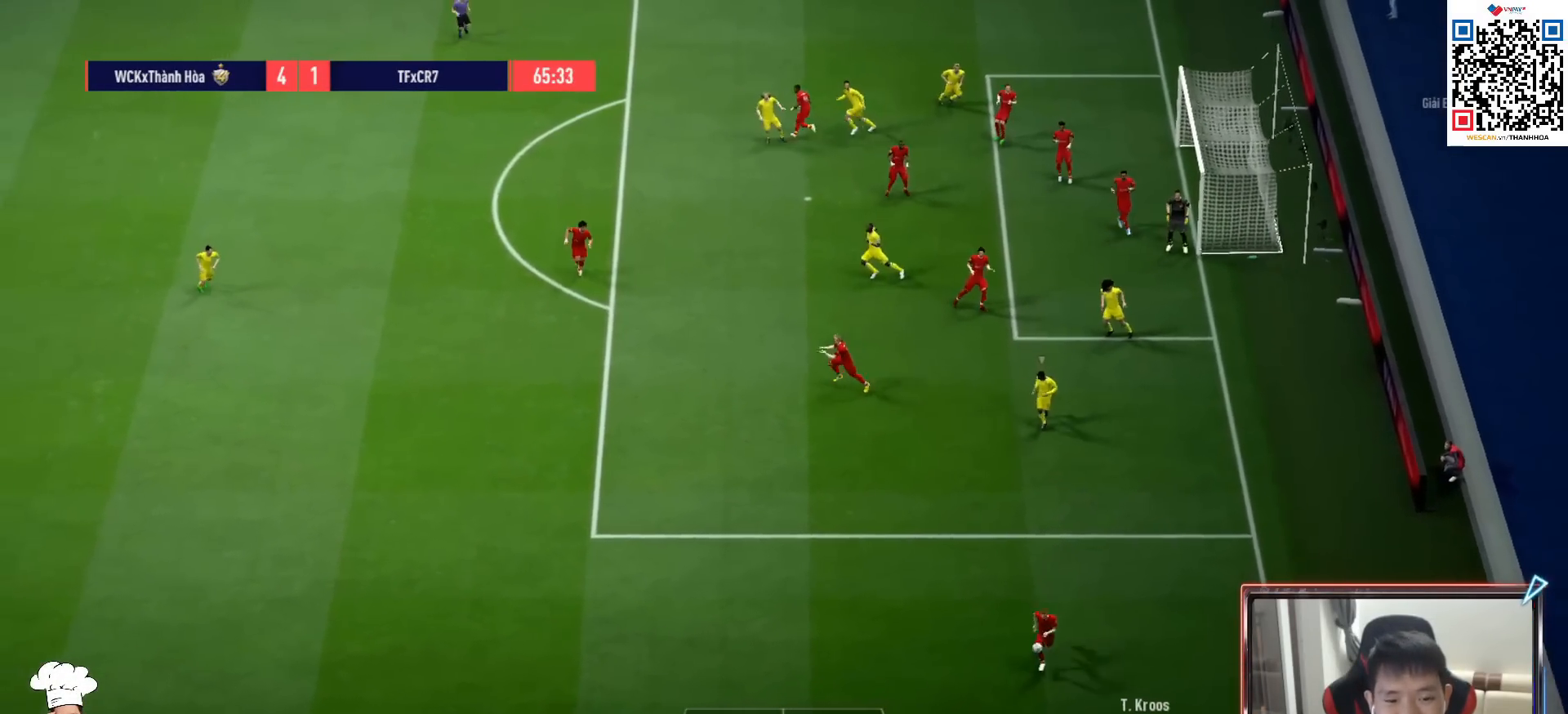
{"buttons": ["CROSS", "L1", "R1"], "left_stick": "left", "right_stick": "center", "events": [[17, "R2", "up"], [433, "L1", "down"], [483, "CROSS", "down"]]}
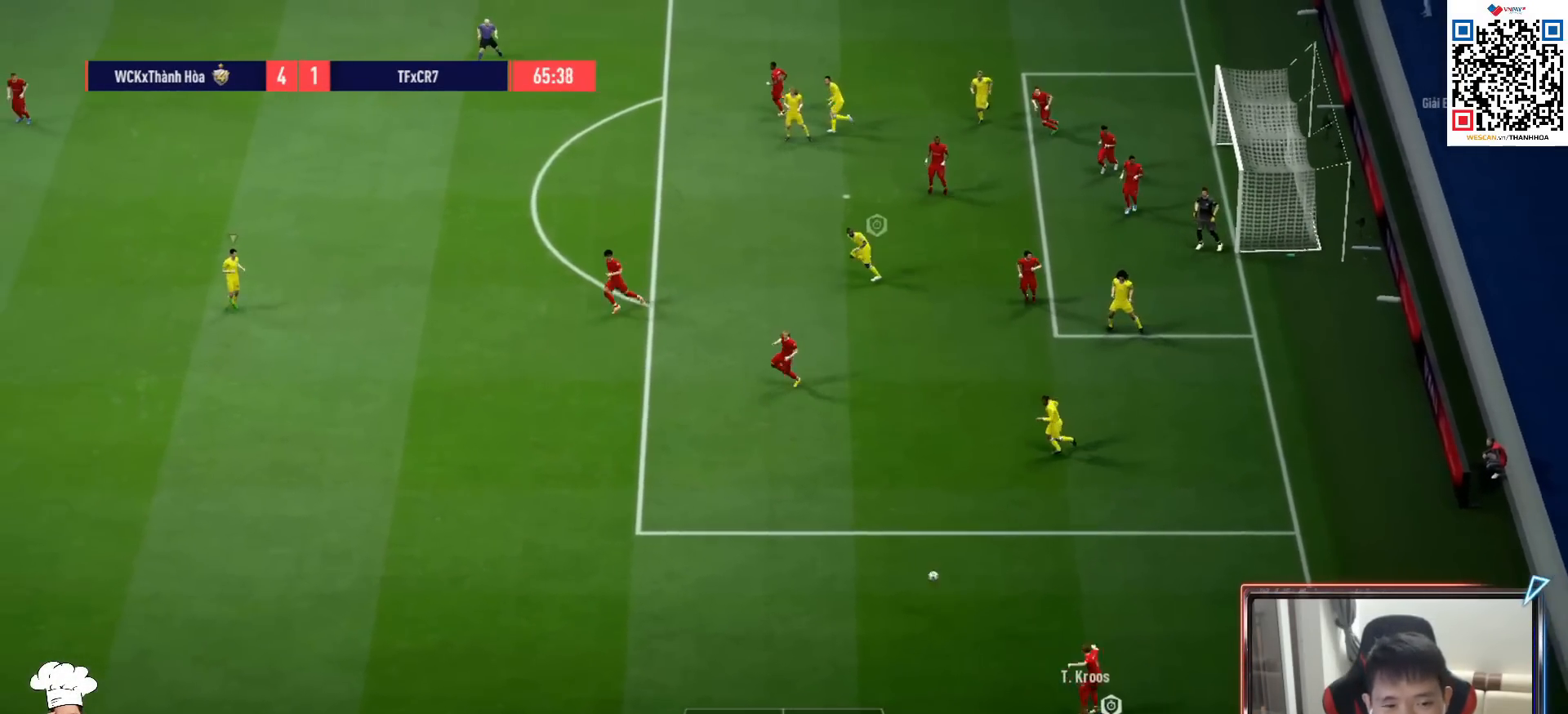
{"buttons": ["R1"], "left_stick": "down-right", "right_stick": "center", "events": [[83, "L1", "up"], [100, "left_stick", "down"], [150, "left_stick", "down-right"], [500, "CROSS", "up"]]}
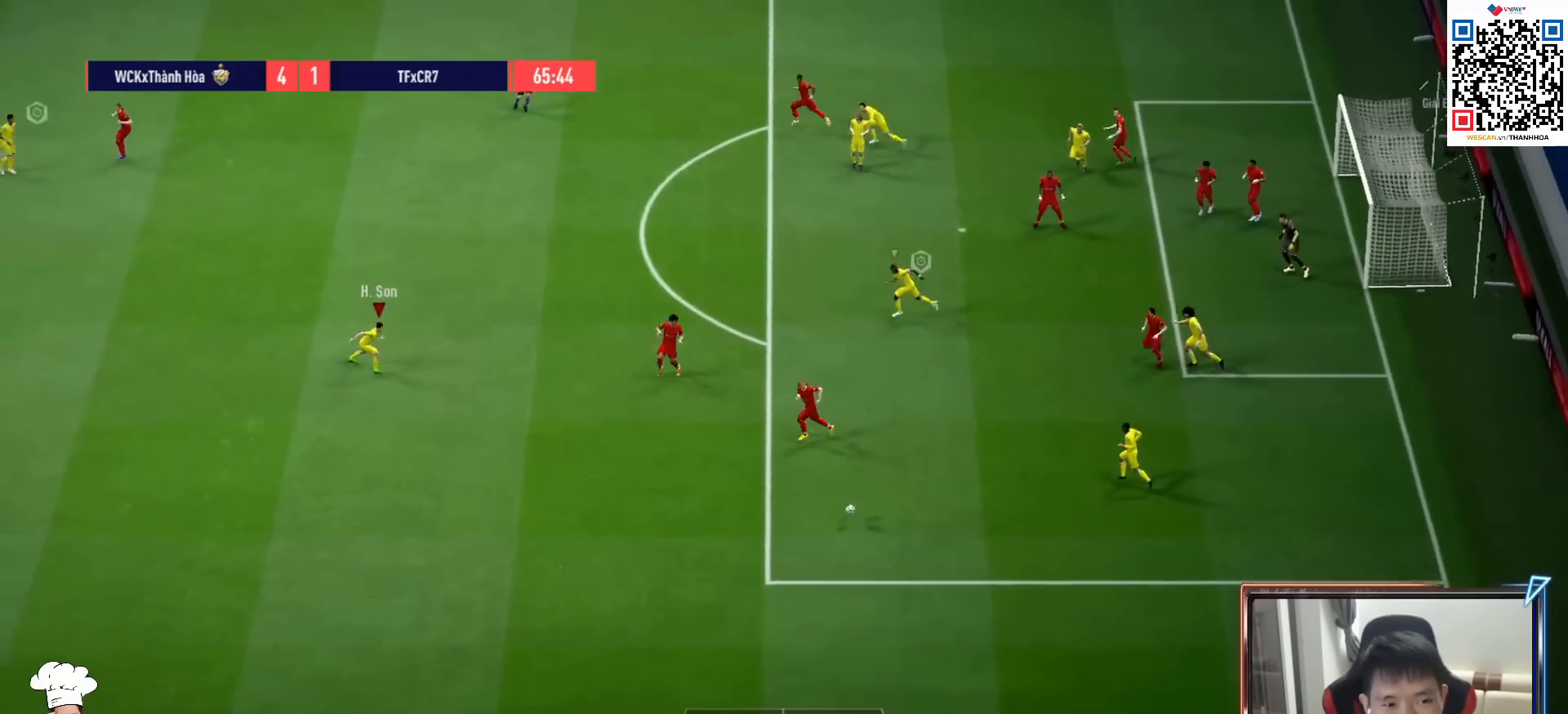
{"buttons": ["R1", "R2"], "left_stick": "down-right", "right_stick": "center", "events": [[117, "R2", "down"]]}
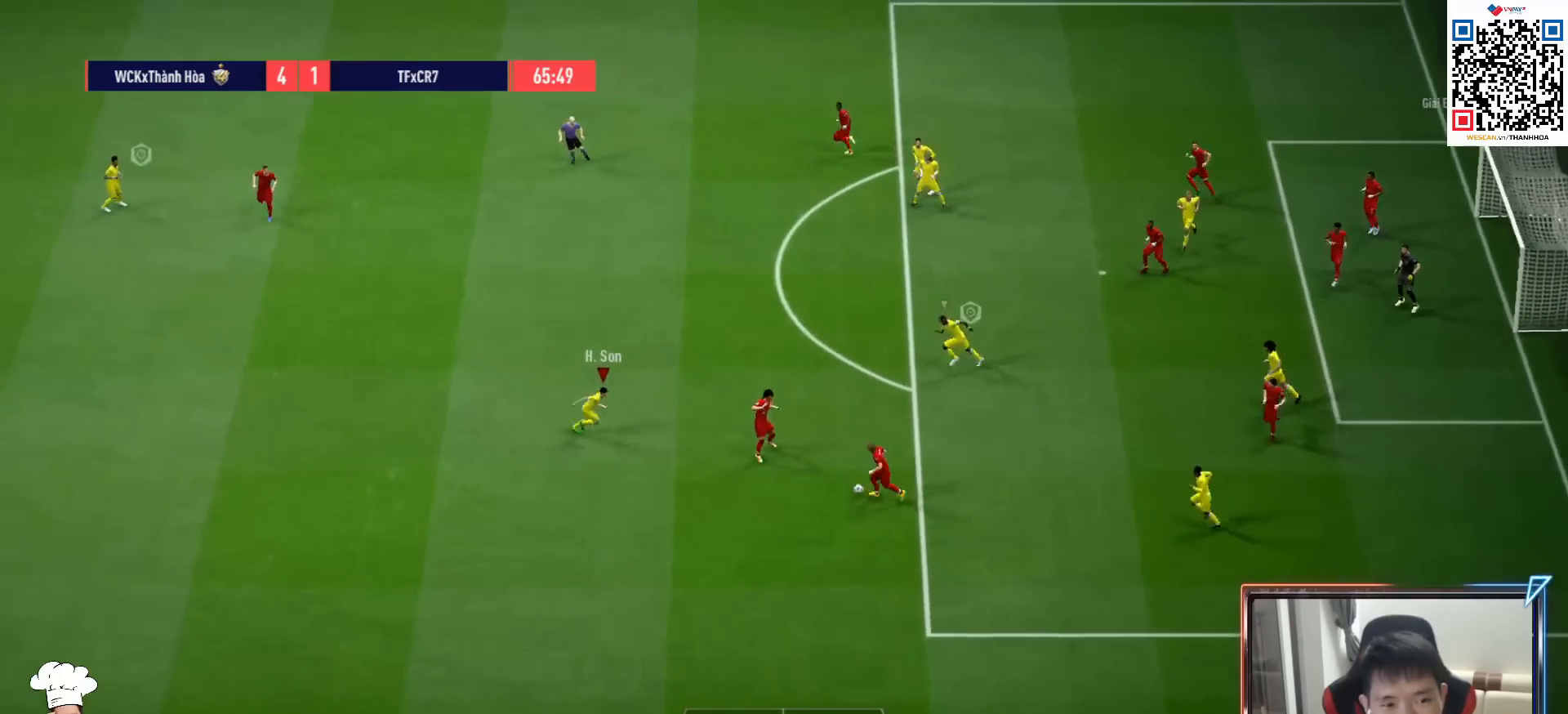
{"buttons": ["R1", "R2"], "left_stick": "down", "right_stick": "center", "events": [[183, "left_stick", "down"]]}
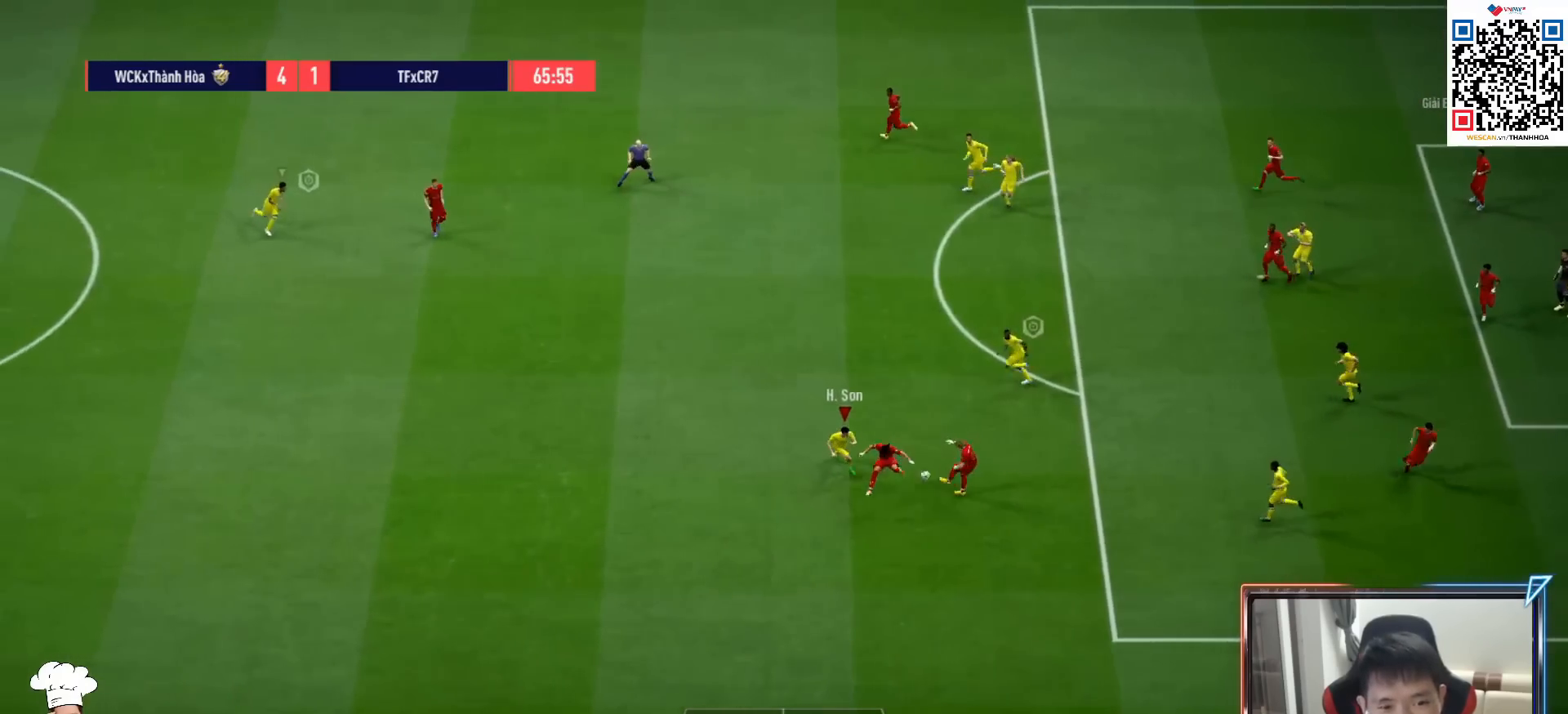
{"buttons": ["R1"], "left_stick": "down-right", "right_stick": "center", "events": [[50, "left_stick", "down-left"], [283, "L1", "down"], [333, "left_stick", "down-right"], [417, "L1", "up"], [450, "R2", "up"]]}
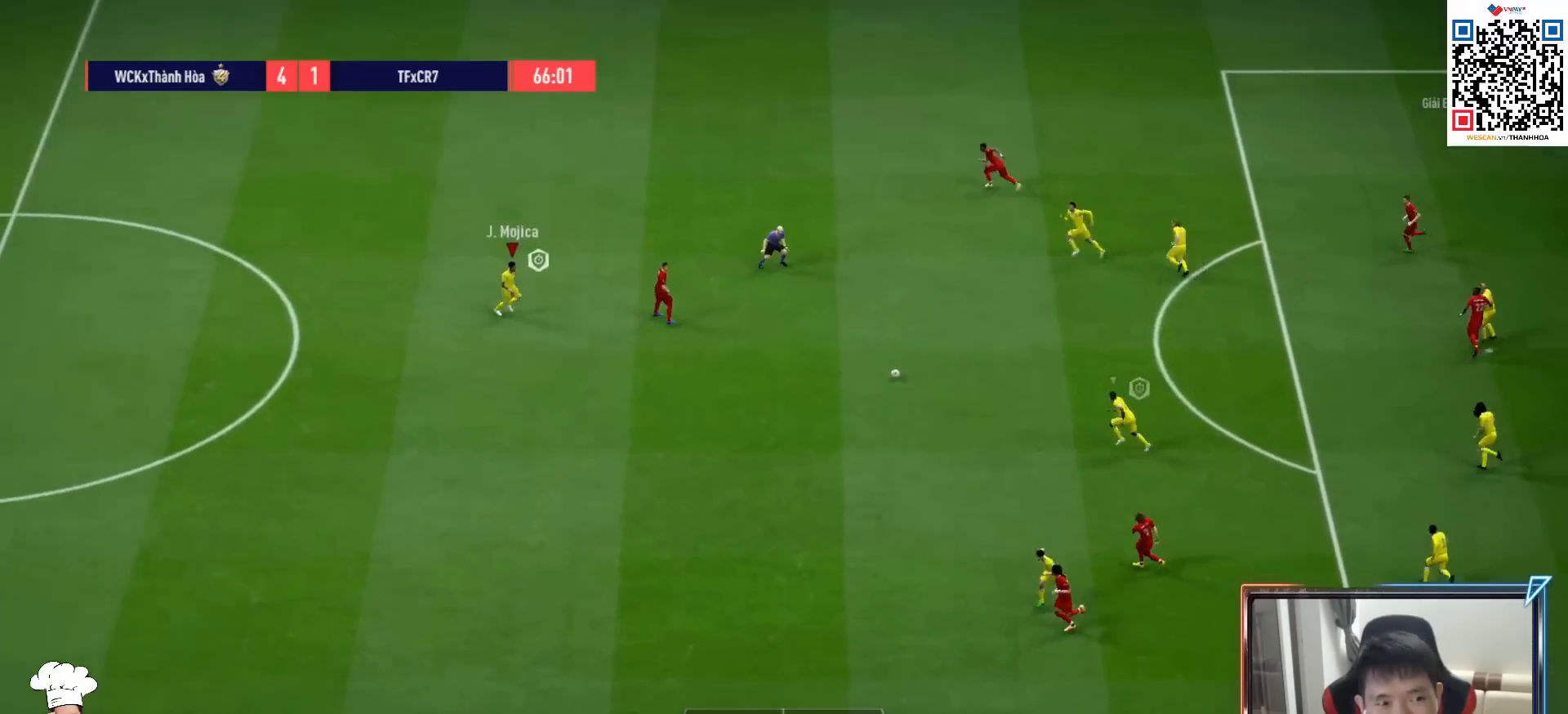
{"buttons": ["R1"], "left_stick": "up-left", "right_stick": "center", "events": [[217, "left_stick", "up-right"], [267, "left_stick", "up"], [483, "left_stick", "up-left"]]}
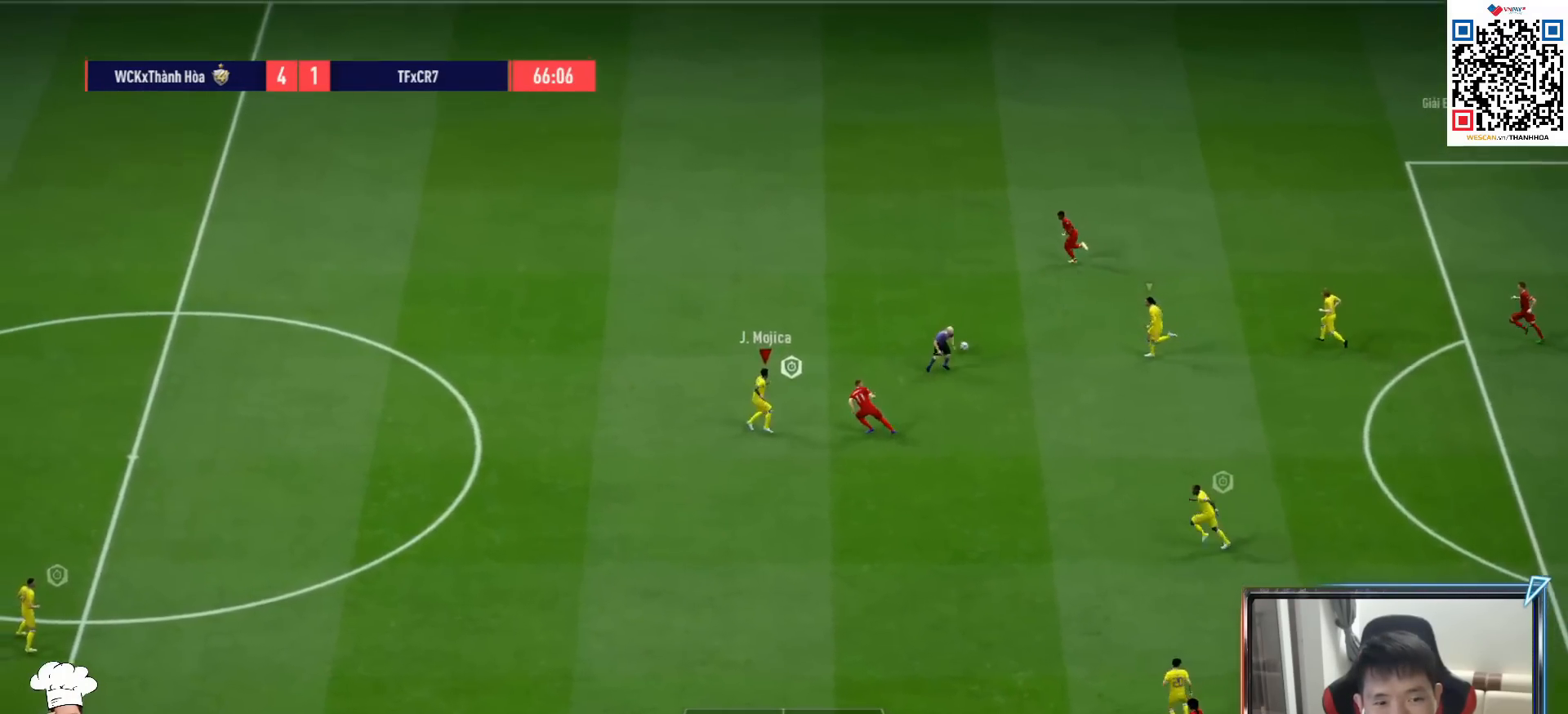
{"buttons": ["R1"], "left_stick": "up-left", "right_stick": "center", "events": [[350, "DPAD_UP", "down"], [450, "DPAD_UP", "up"]]}
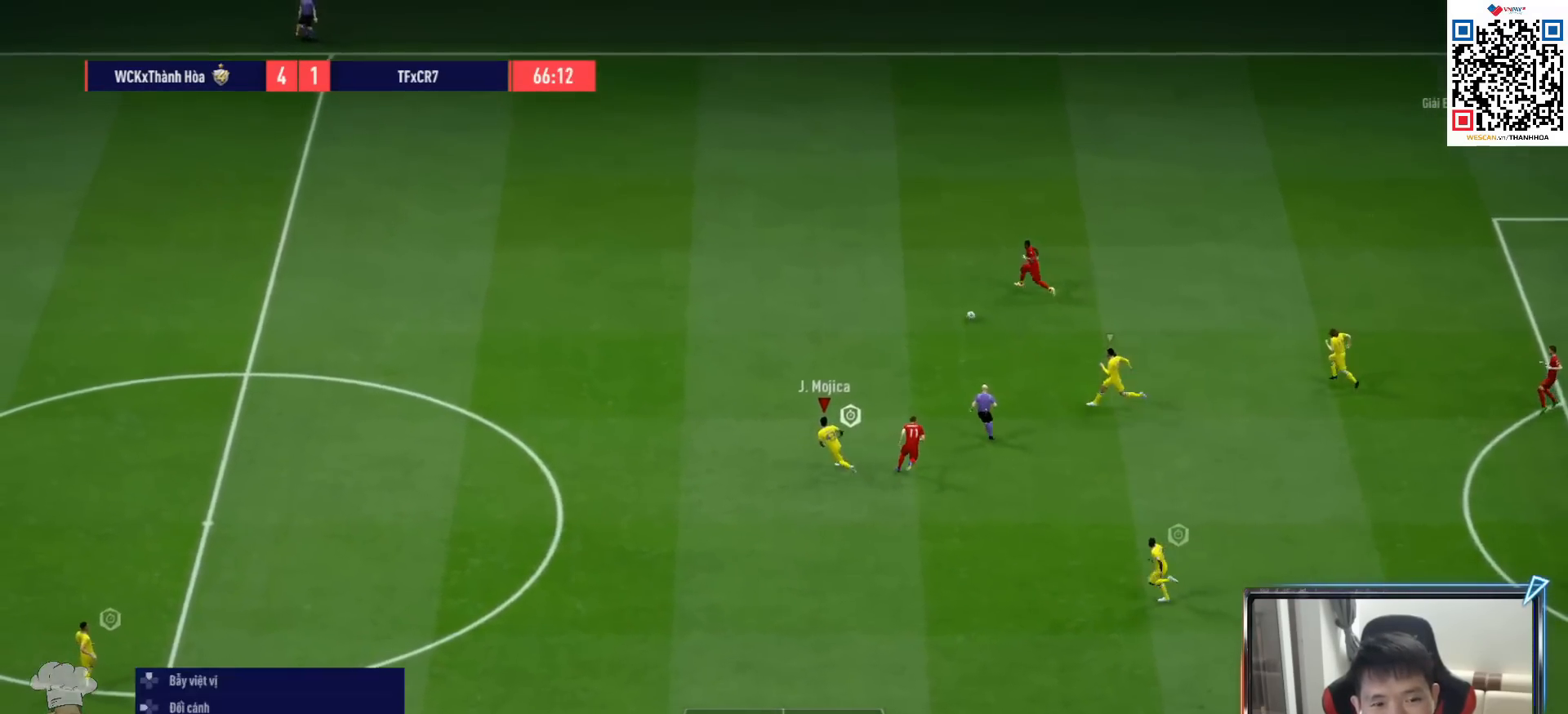
{"buttons": ["R1"], "left_stick": "up-left", "right_stick": "center", "events": [[33, "DPAD_DOWN", "down"], [117, "DPAD_DOWN", "up"]]}
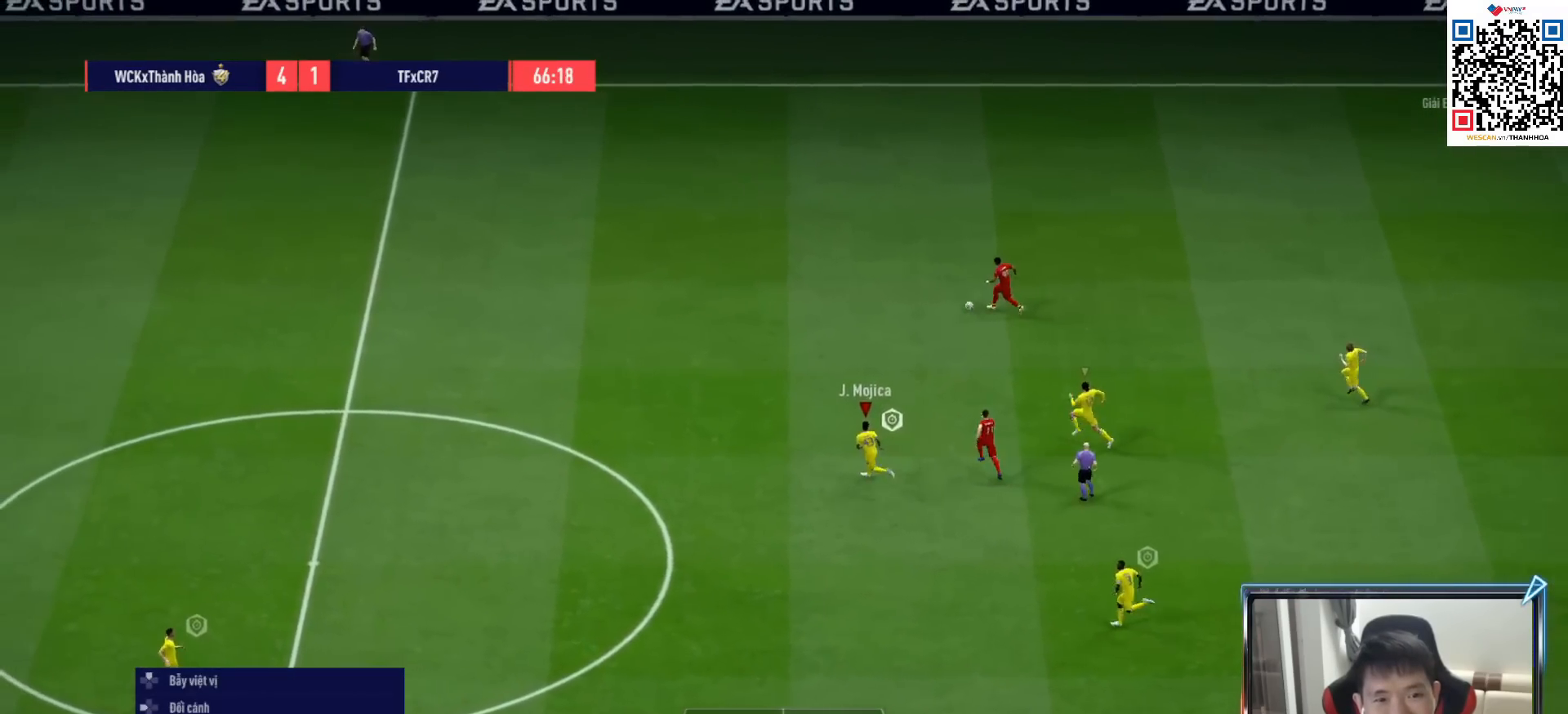
{"buttons": ["R1"], "left_stick": "up-left", "right_stick": "center", "events": []}
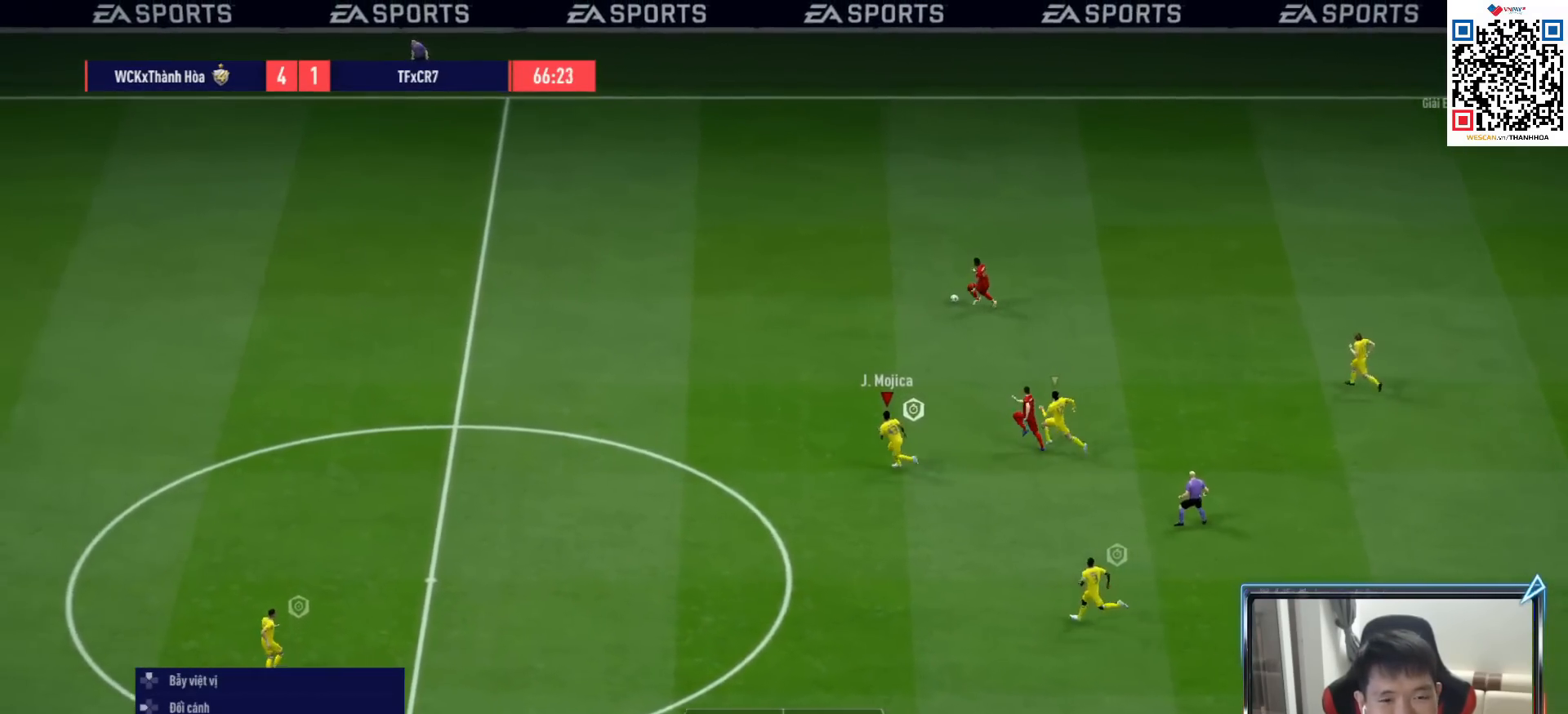
{"buttons": ["R1"], "left_stick": "up-left", "right_stick": "center", "events": []}
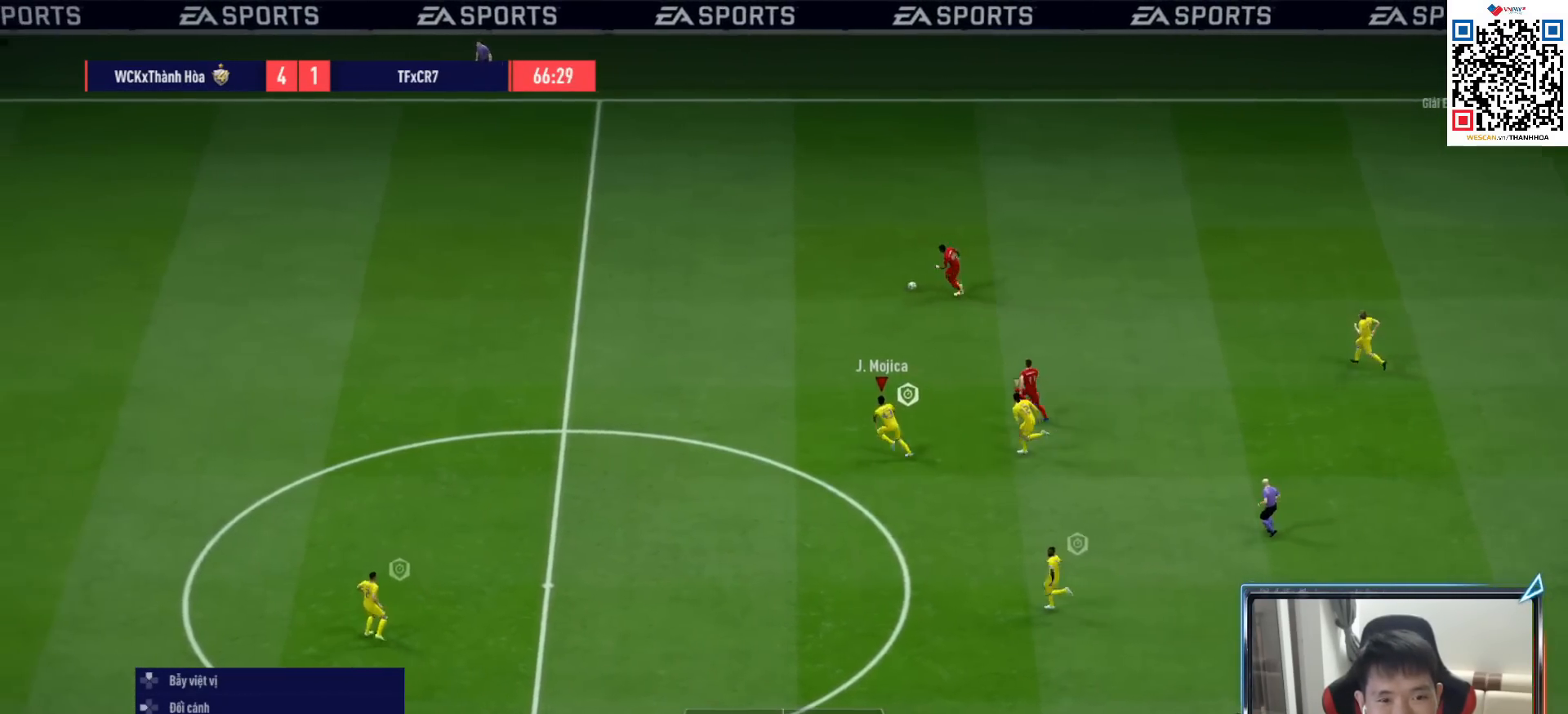
{"buttons": ["R1"], "left_stick": "left", "right_stick": "center", "events": [[17, "left_stick", "left"]]}
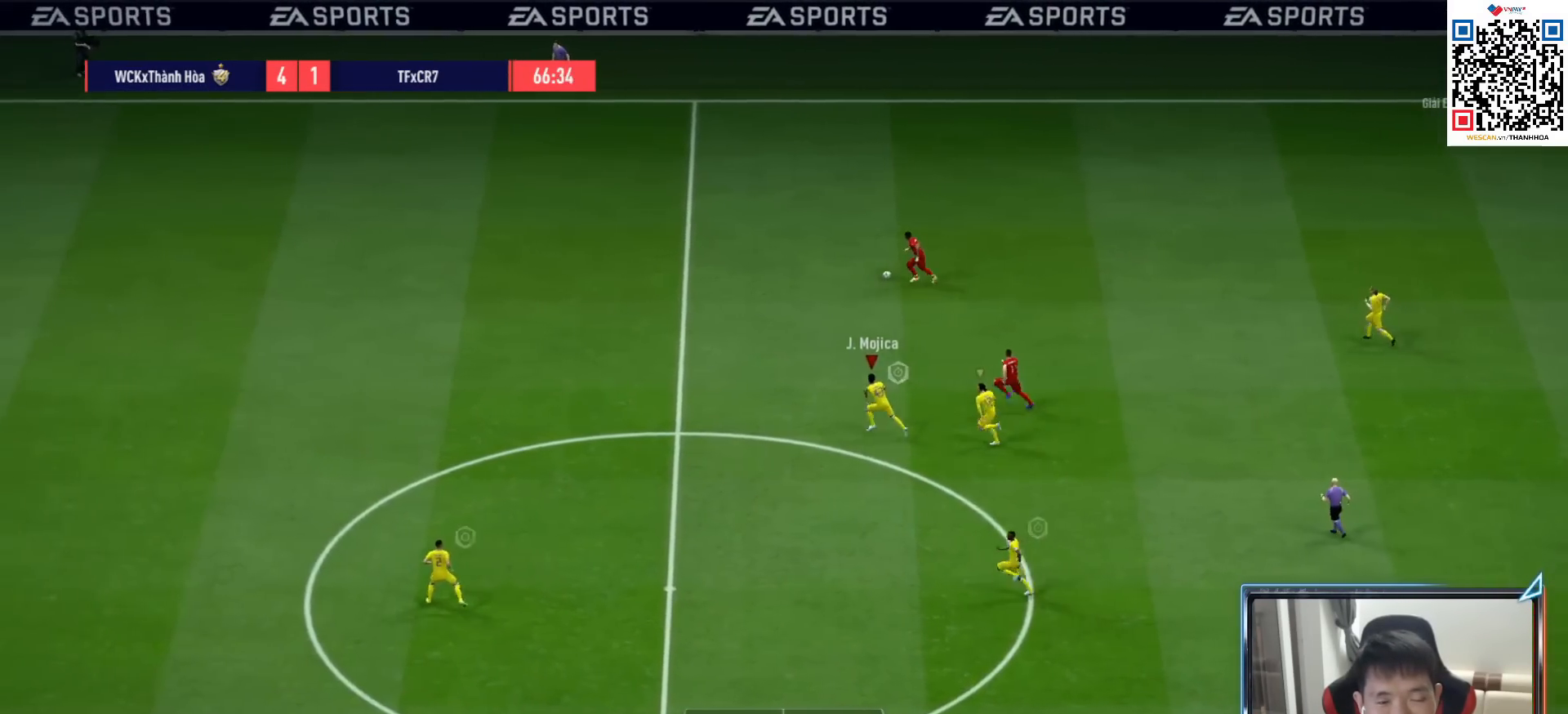
{"buttons": ["R1"], "left_stick": "left", "right_stick": "center", "events": []}
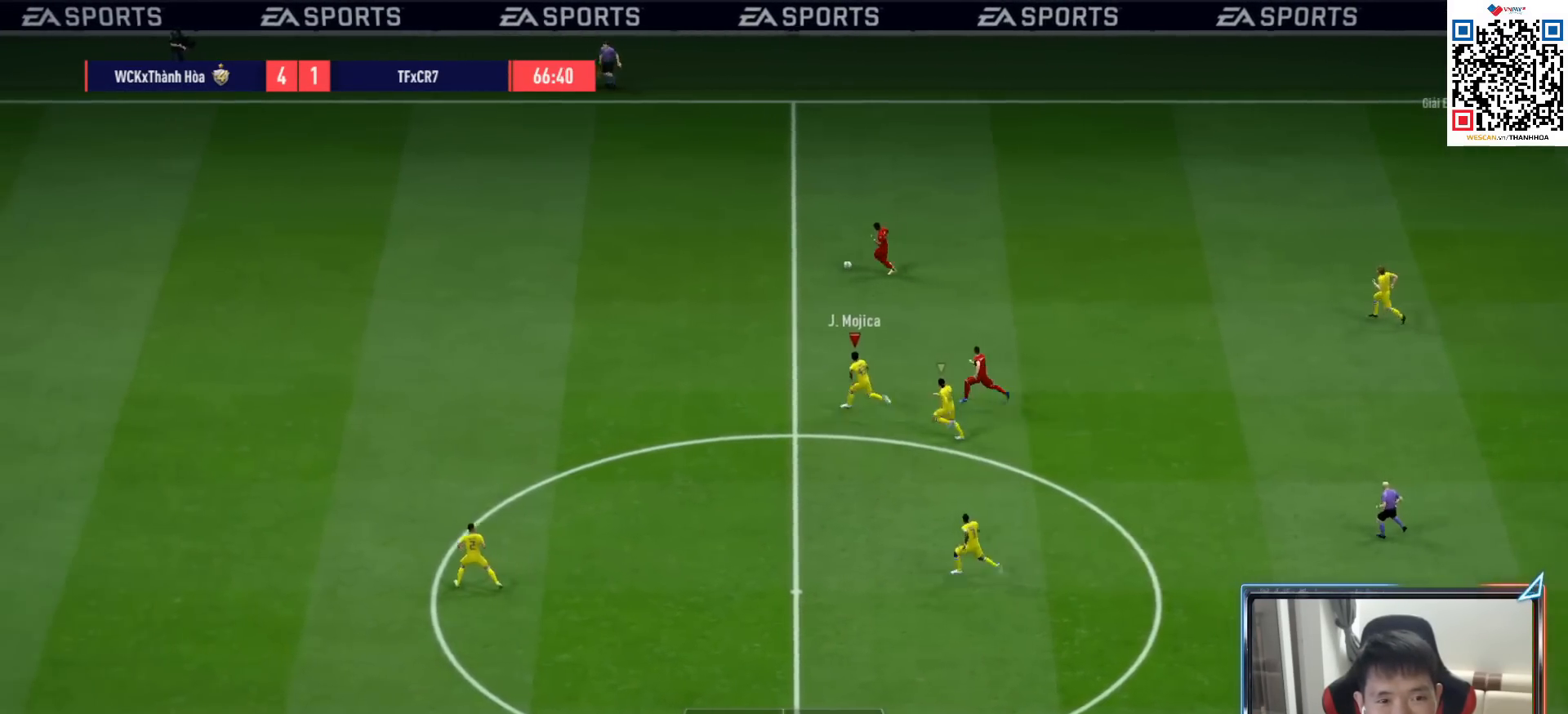
{"buttons": ["R1"], "left_stick": "left", "right_stick": "center", "events": []}
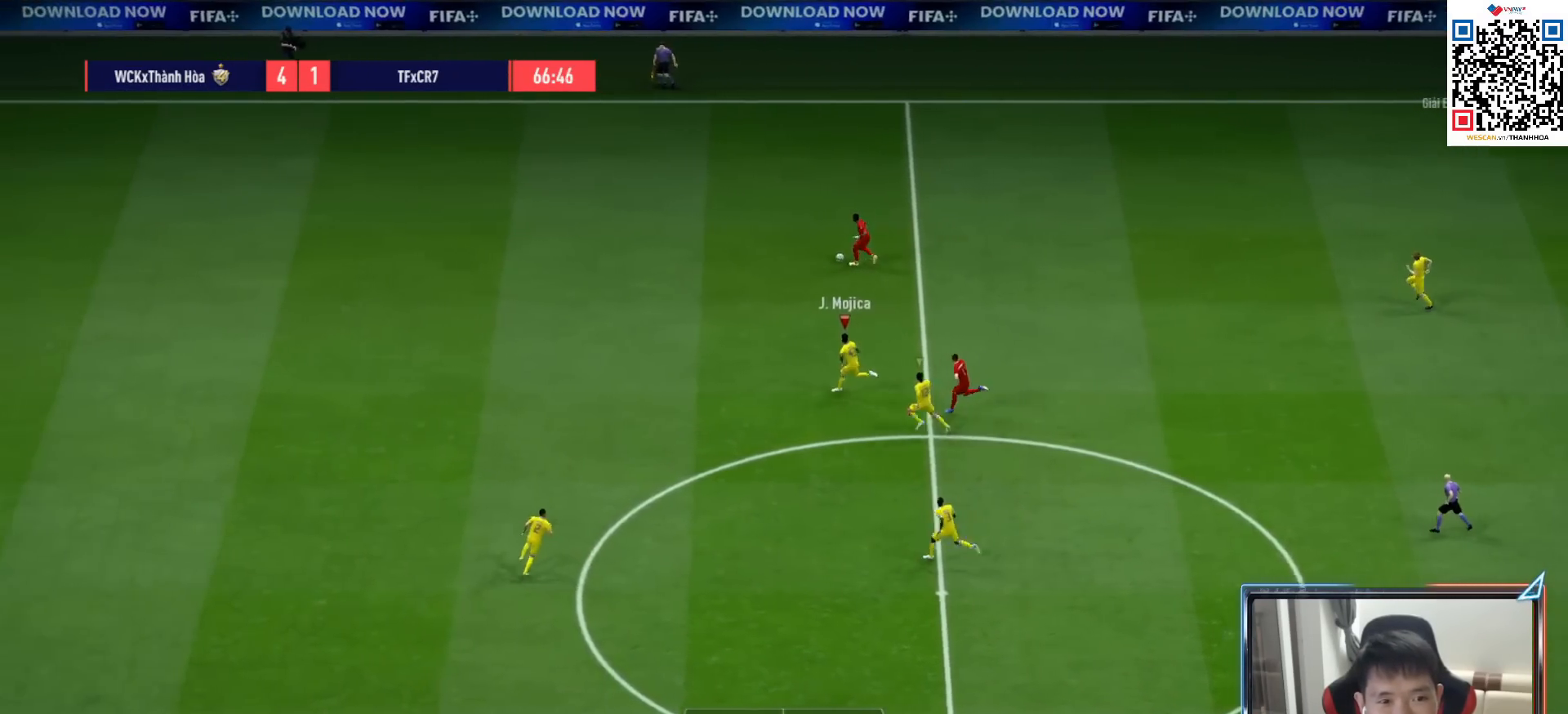
{"buttons": ["R1"], "left_stick": "left", "right_stick": "center", "events": []}
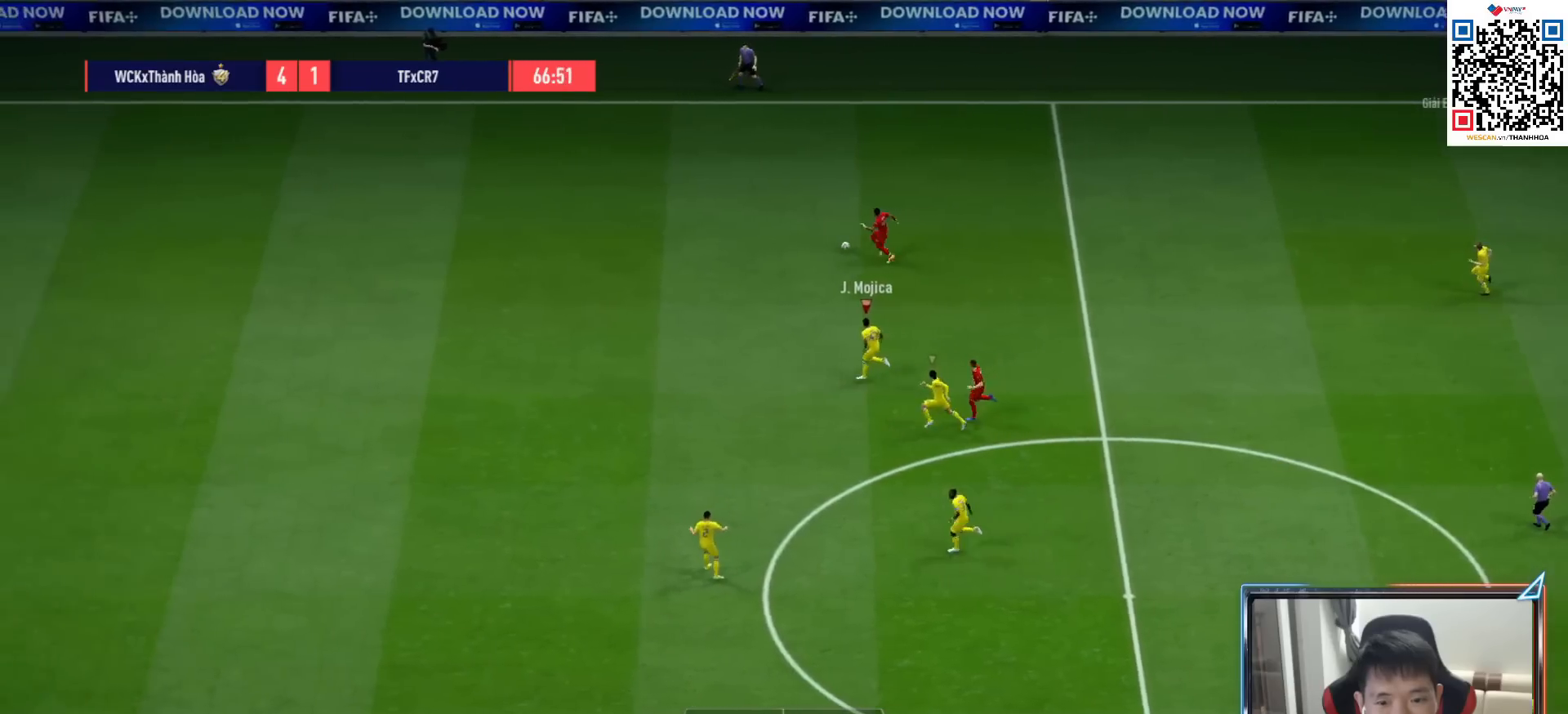
{"buttons": ["R1"], "left_stick": "left", "right_stick": "center", "events": []}
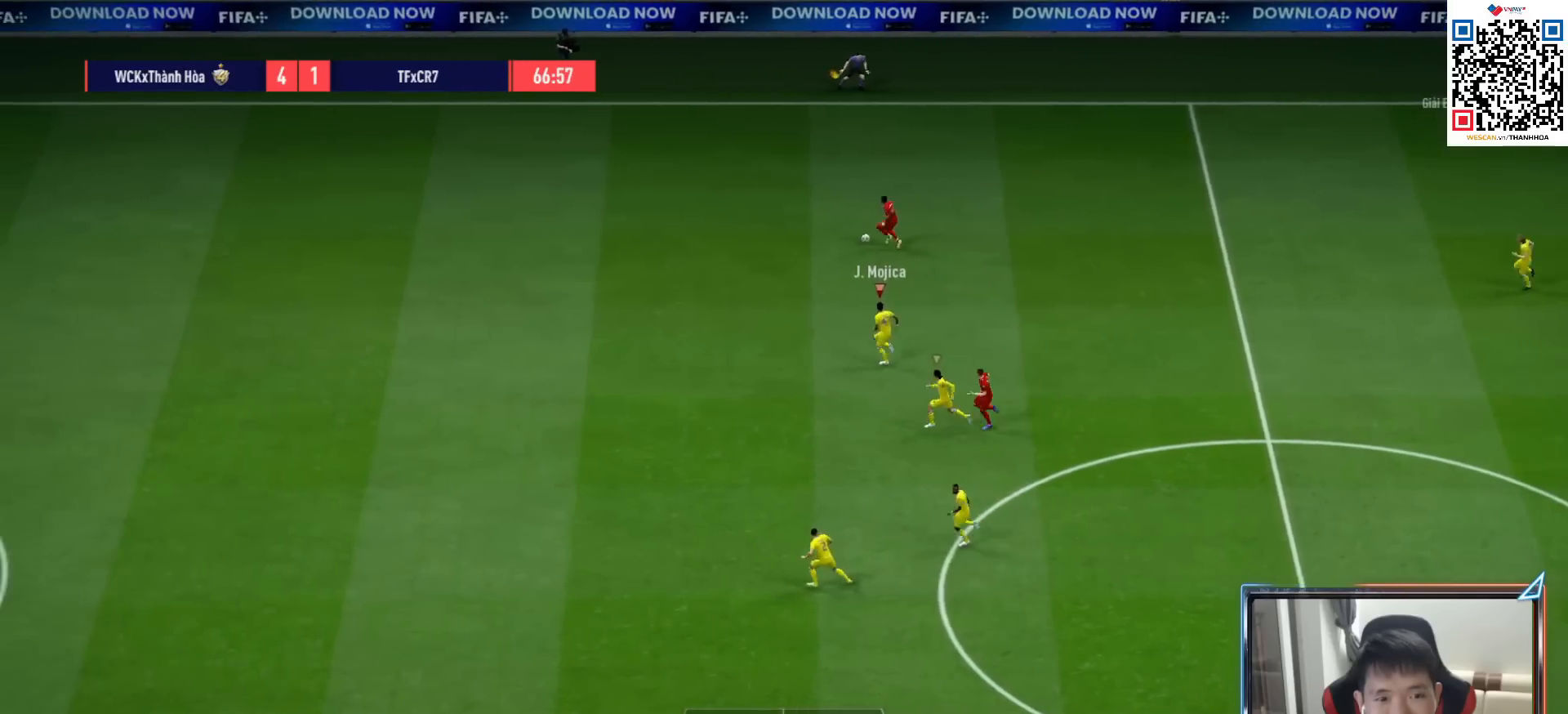
{"buttons": ["R1"], "left_stick": "left", "right_stick": "center", "events": []}
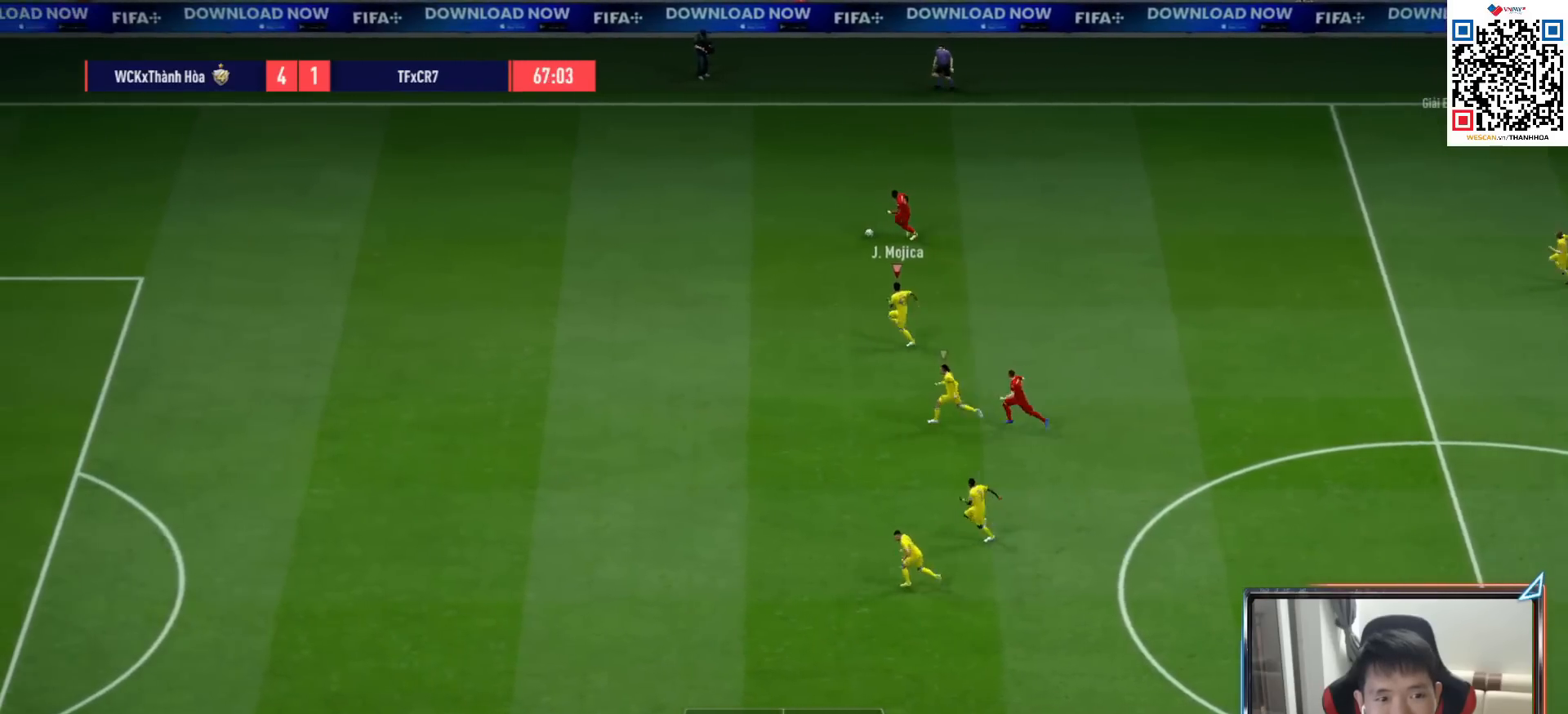
{"buttons": ["R1"], "left_stick": "left", "right_stick": "center", "events": []}
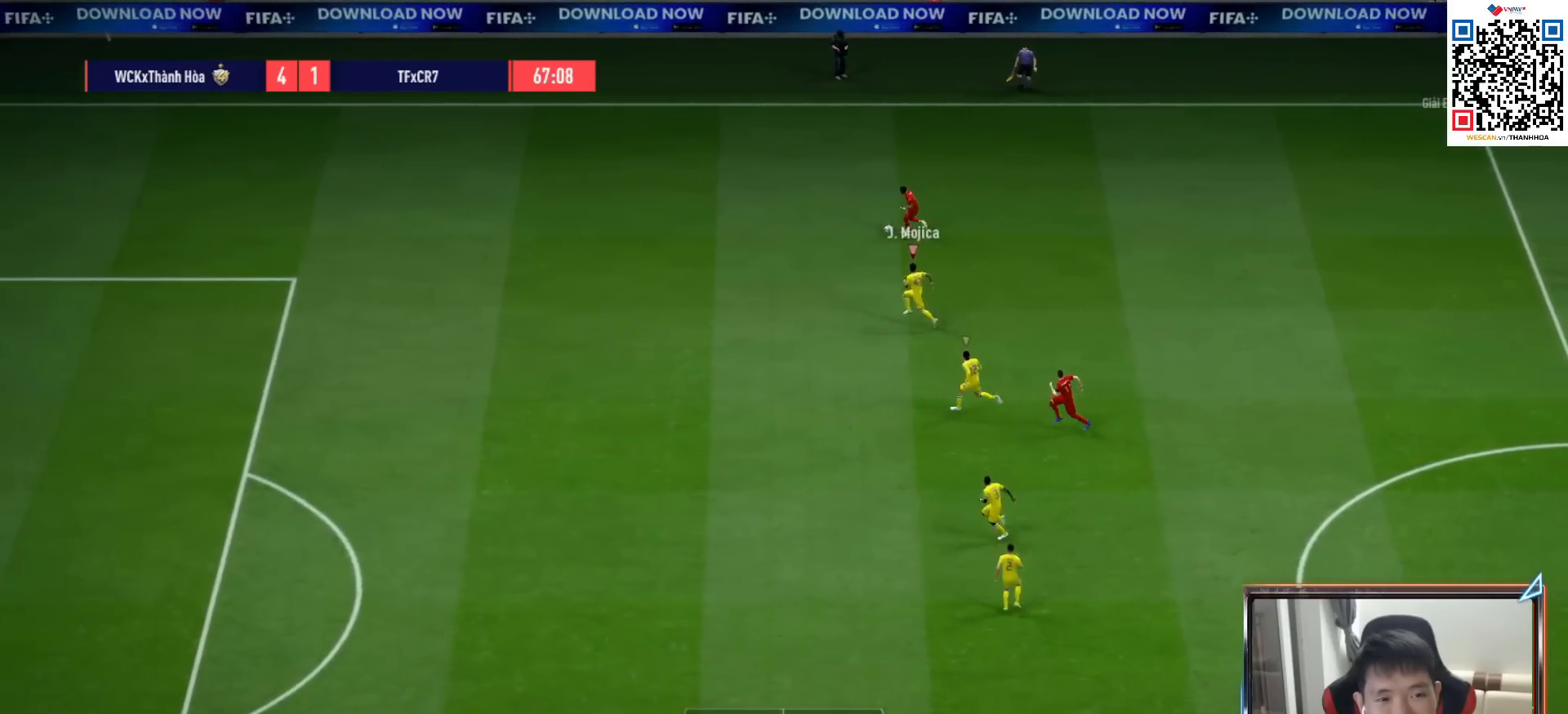
{"buttons": ["R1"], "left_stick": "left", "right_stick": "center", "events": []}